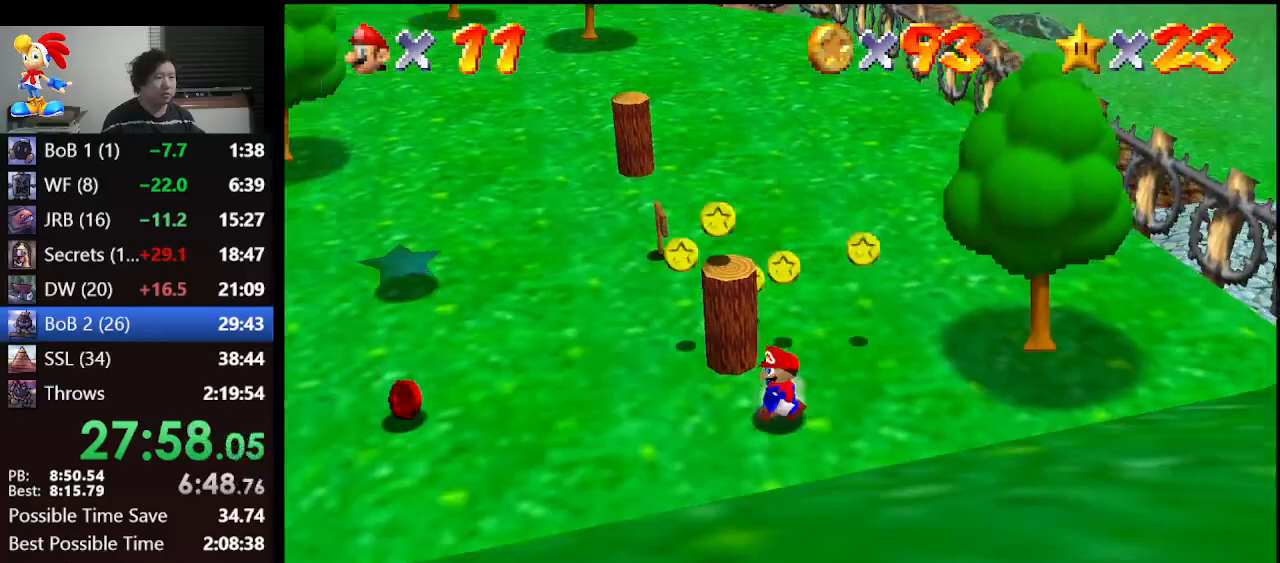
Gameplay with a controller (Nintendo layout); each line is a JSON object with the inputs held at the frame after it. "events" lists button and stick changes between this image and that frame as [ms after this image, input, new state], when the widget could be followed in between. Not read: L1 L3 R3.
{"buttons": [], "left_stick": "up-left", "events": []}
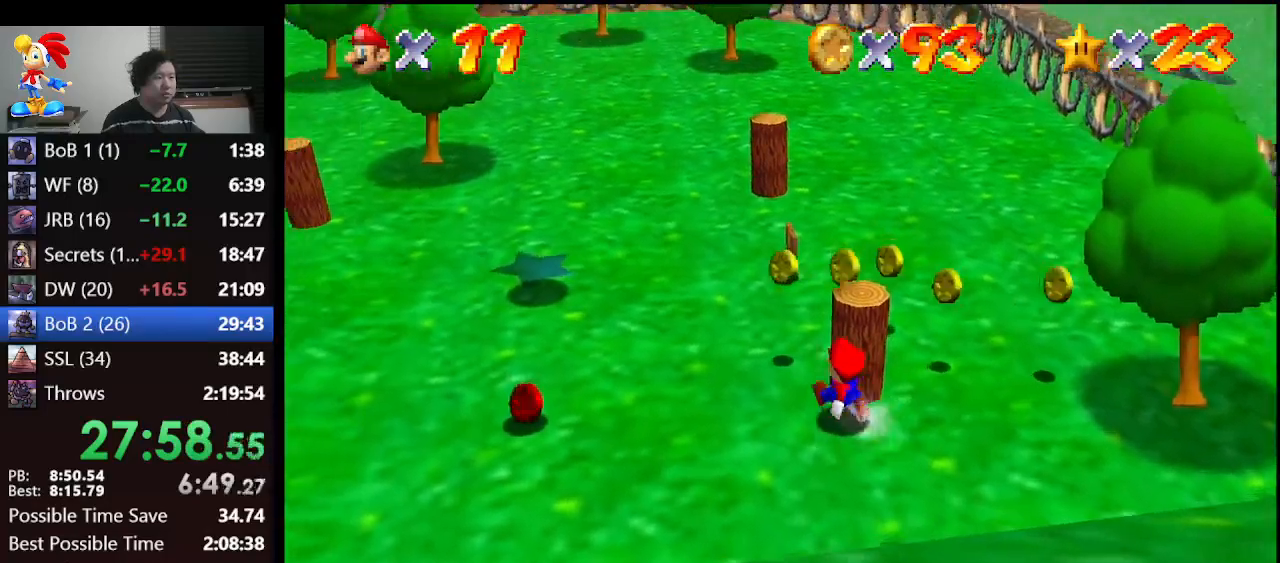
{"buttons": [], "left_stick": "up-right", "events": [[133, "left_stick", "up"], [433, "left_stick", "up-right"]]}
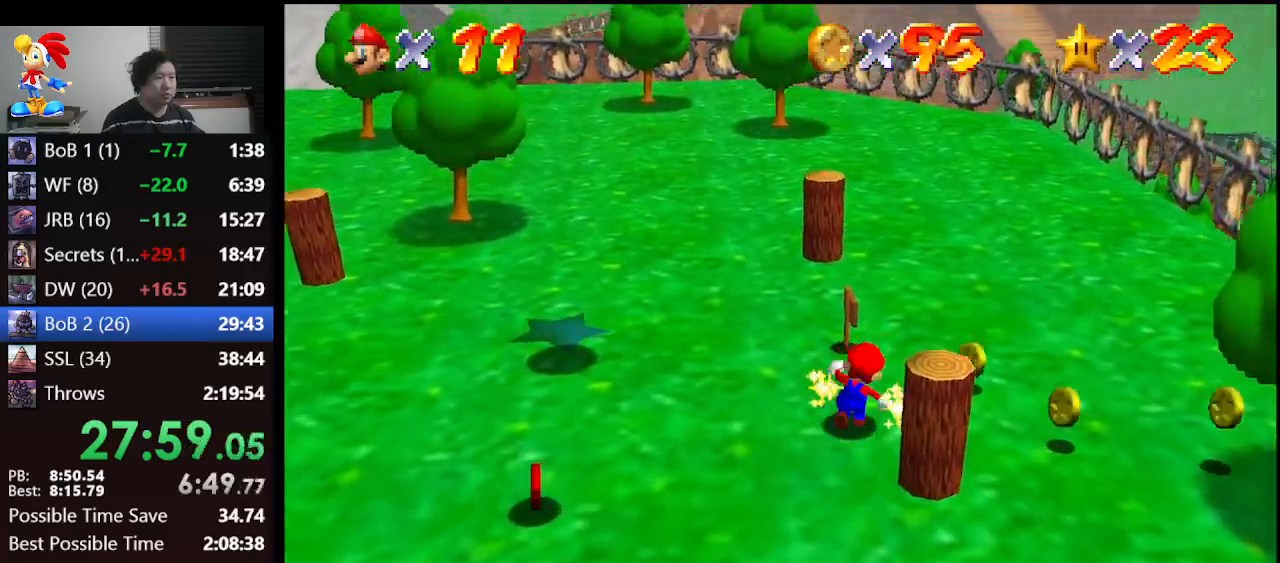
{"buttons": [], "left_stick": "down-right", "events": [[300, "left_stick", "right"], [400, "left_stick", "down-right"]]}
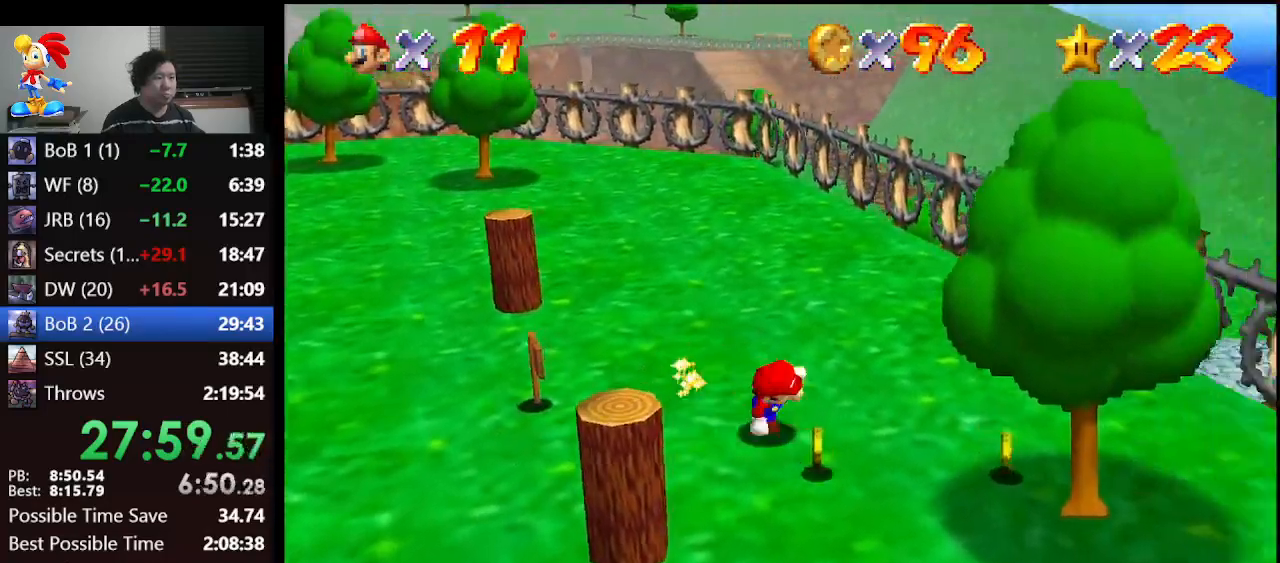
{"buttons": [], "left_stick": "down-left", "events": [[333, "left_stick", "down-left"]]}
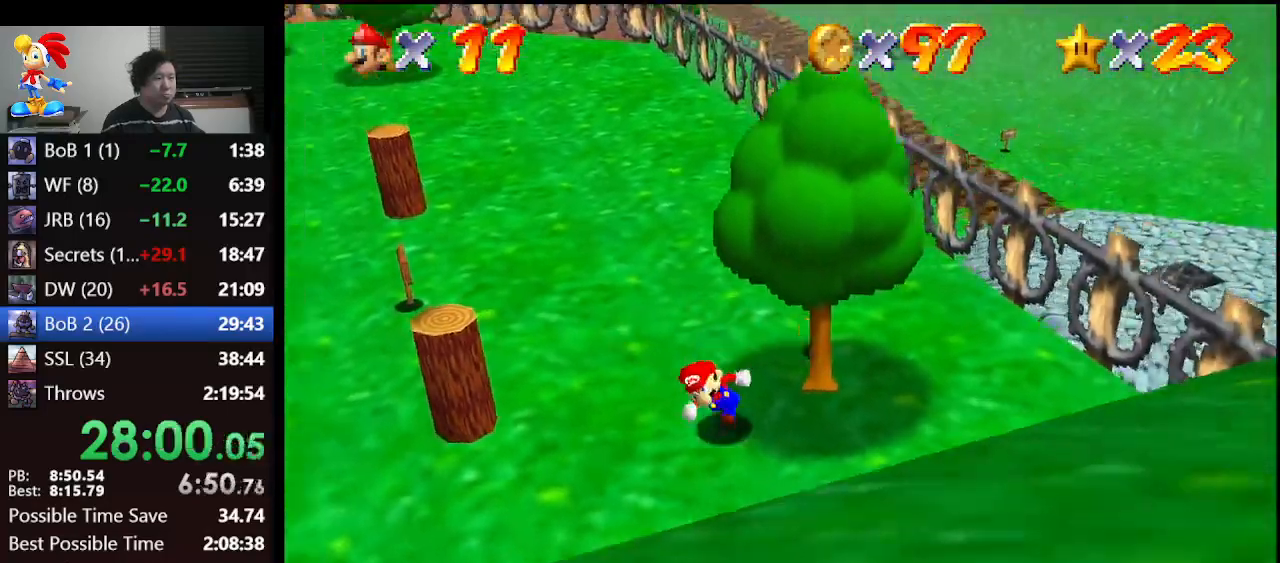
{"buttons": [], "left_stick": "up-right", "events": [[33, "left_stick", "center"], [100, "left_stick", "up-right"]]}
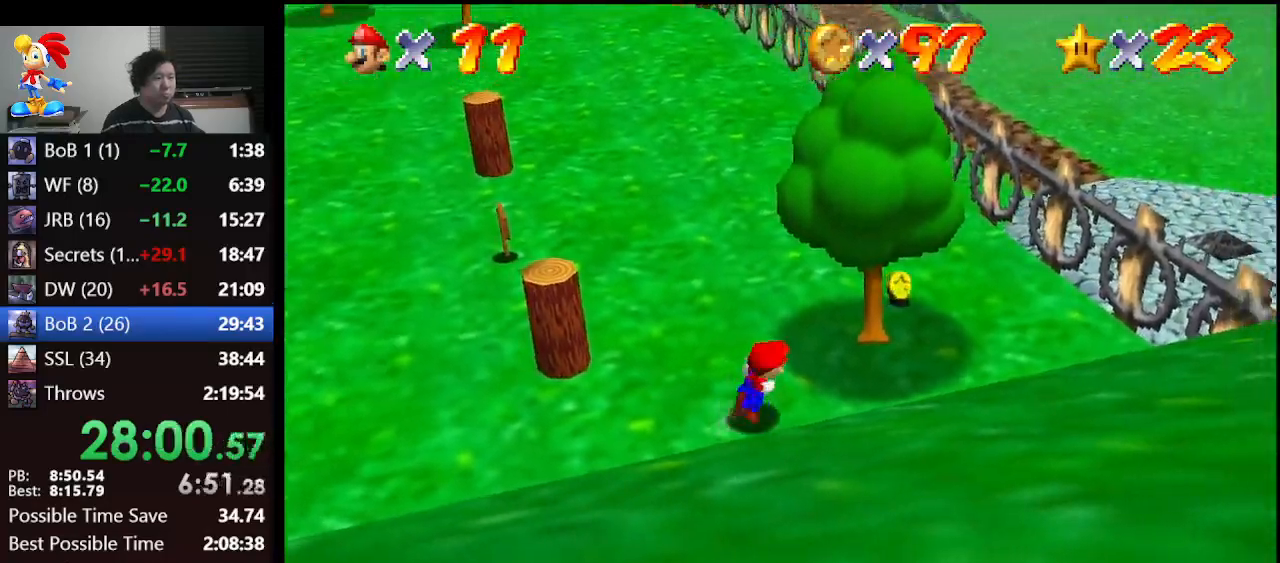
{"buttons": [], "left_stick": "up-right", "events": []}
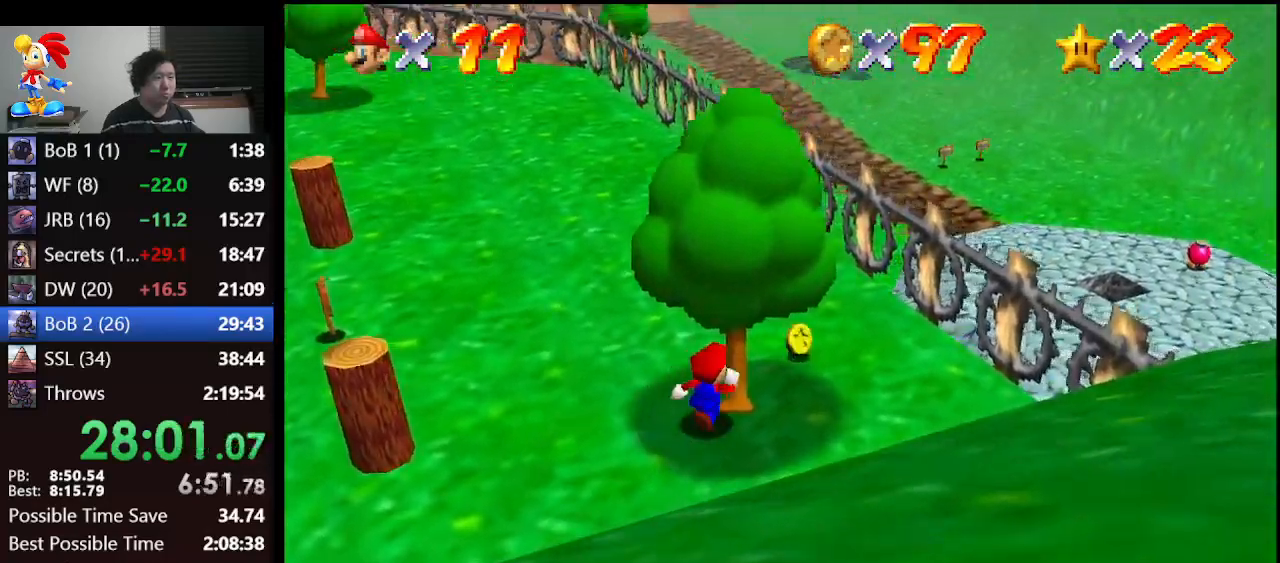
{"buttons": [], "left_stick": "up-left", "events": [[267, "left_stick", "up"], [500, "left_stick", "up-left"]]}
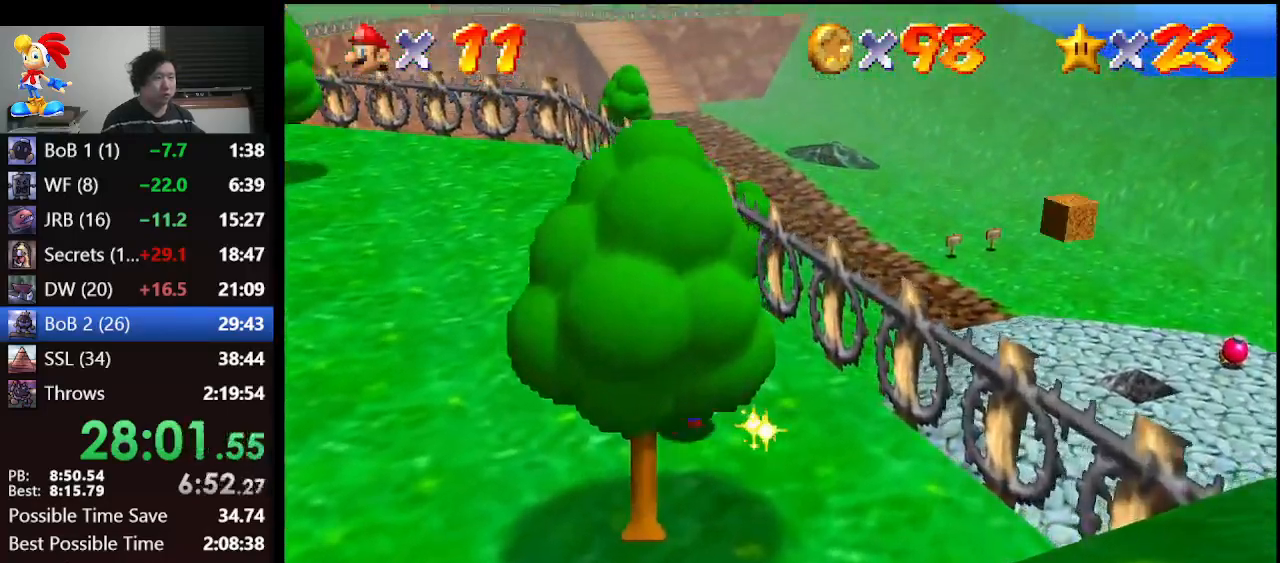
{"buttons": [], "left_stick": "left", "events": [[167, "left_stick", "left"]]}
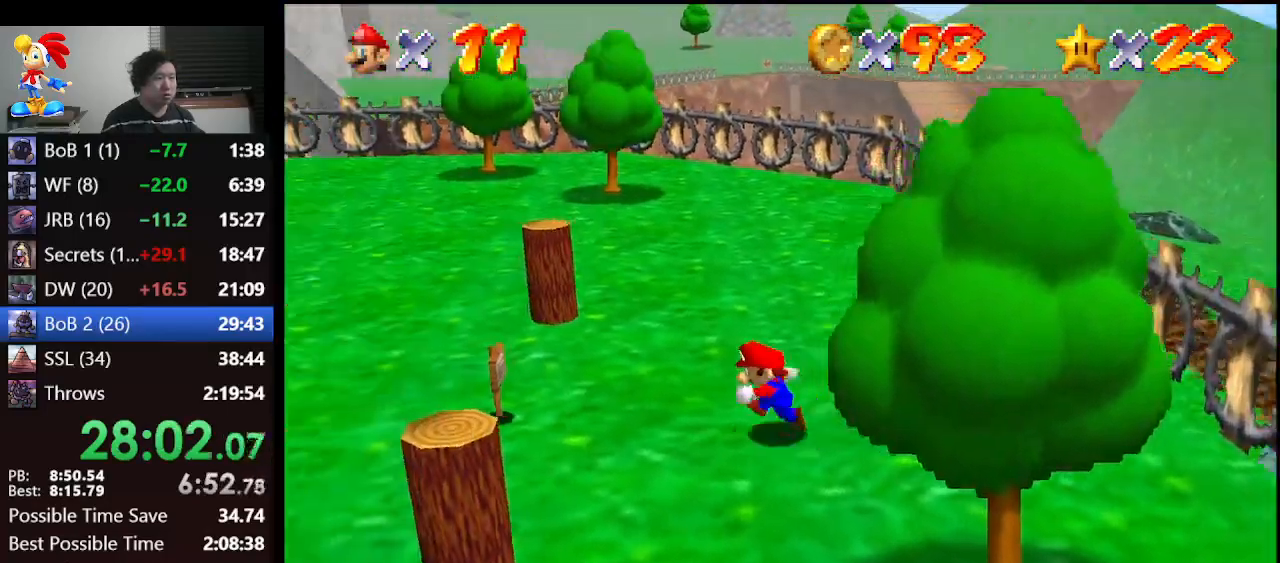
{"buttons": [], "left_stick": "down-left", "events": [[200, "left_stick", "down-left"]]}
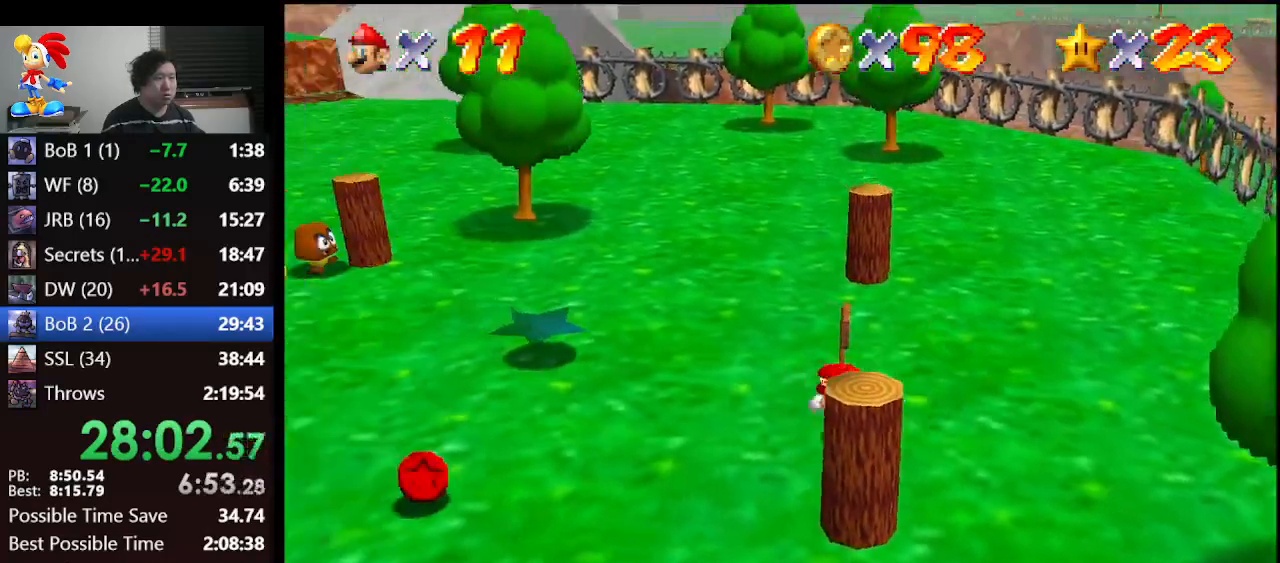
{"buttons": [], "left_stick": "up-left", "events": [[400, "left_stick", "up-left"]]}
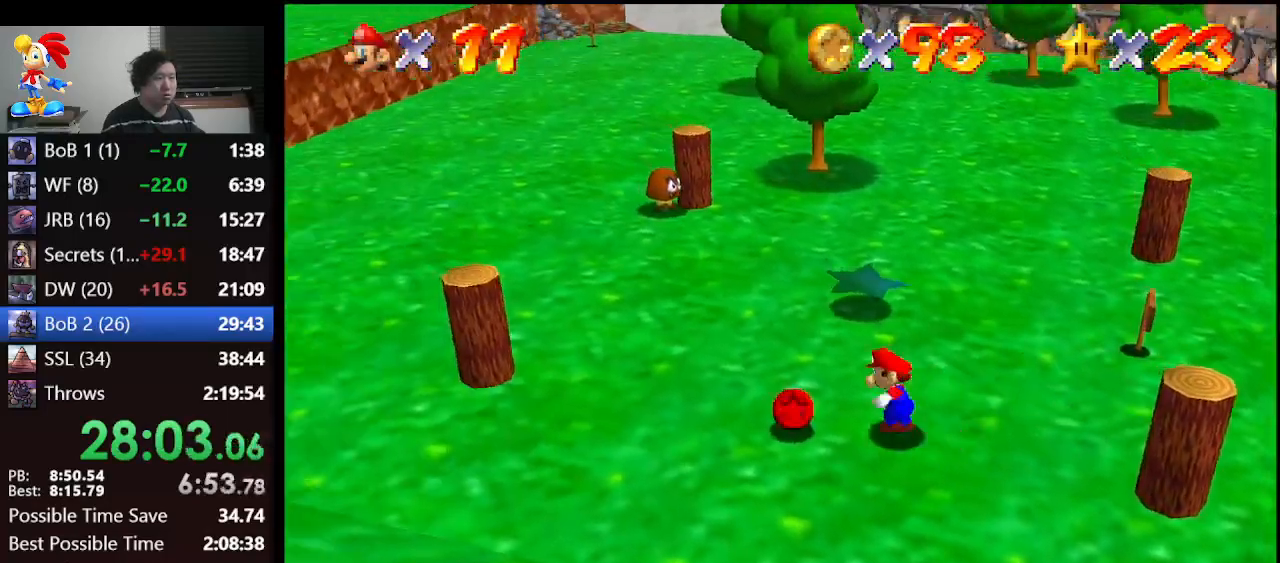
{"buttons": [], "left_stick": "center", "events": [[33, "left_stick", "center"]]}
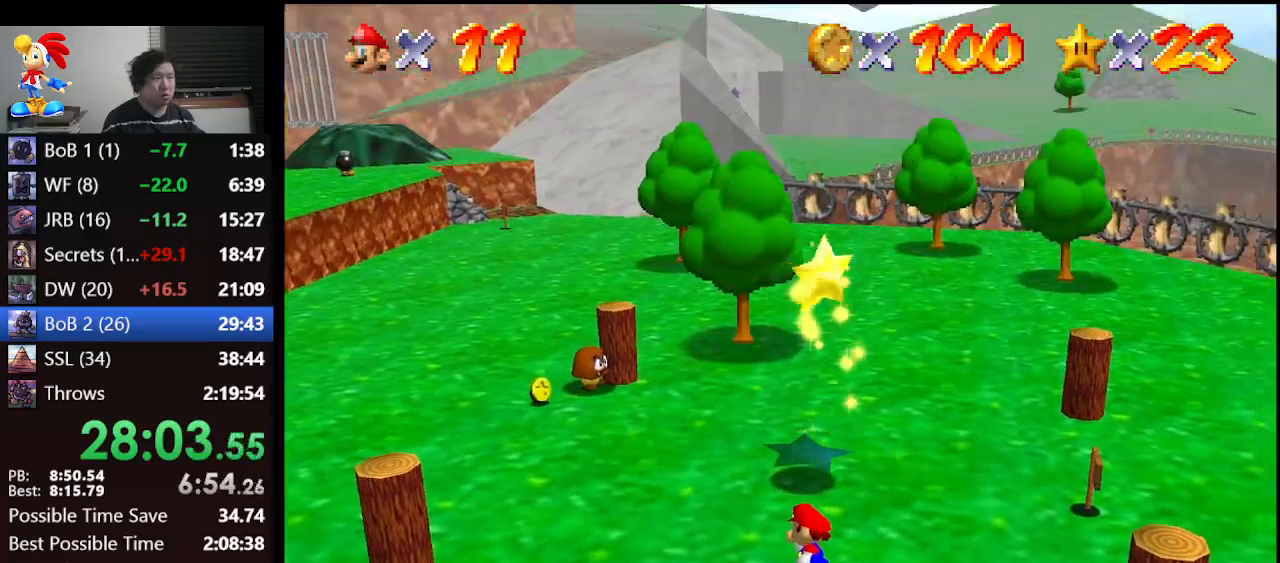
{"buttons": [], "left_stick": "center", "events": []}
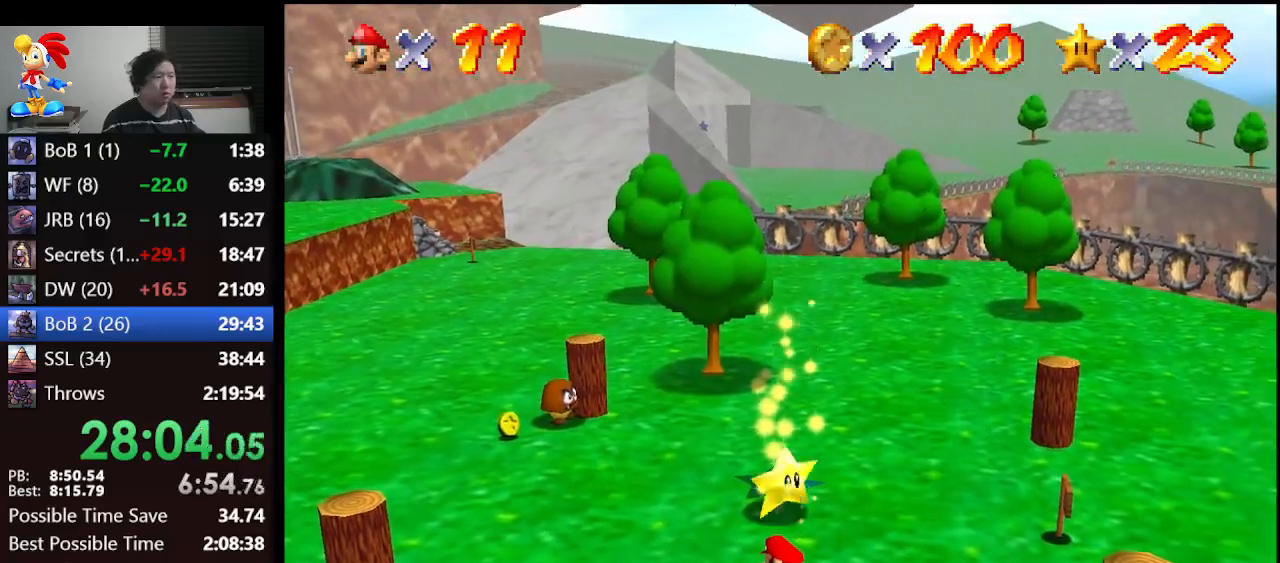
{"buttons": [], "left_stick": "center", "events": []}
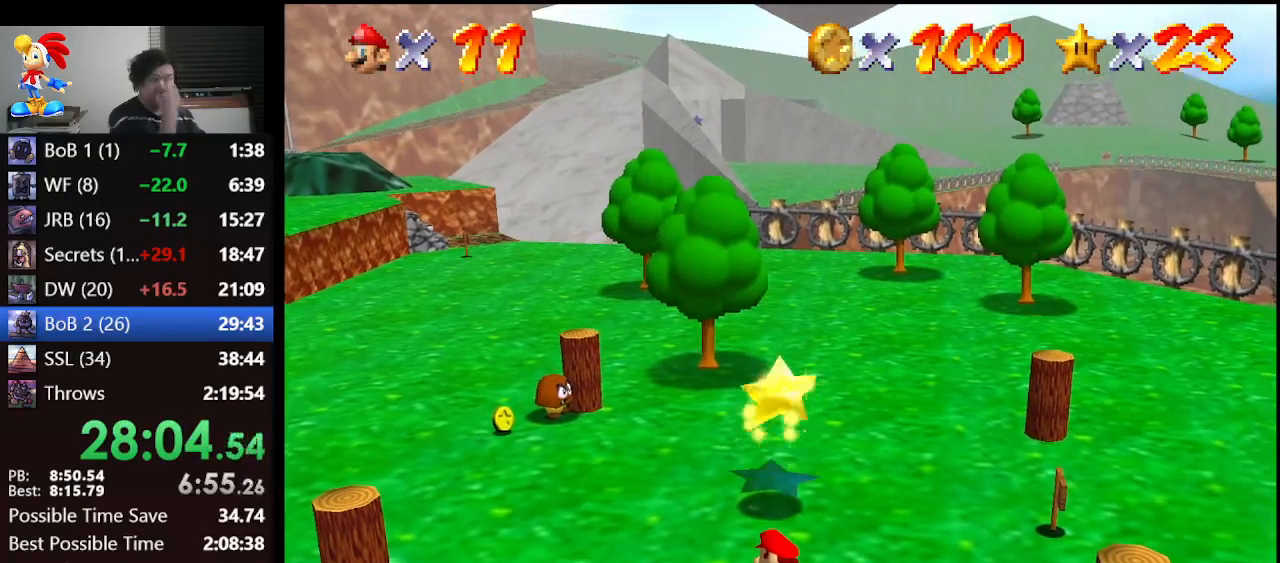
{"buttons": [], "left_stick": "center", "events": []}
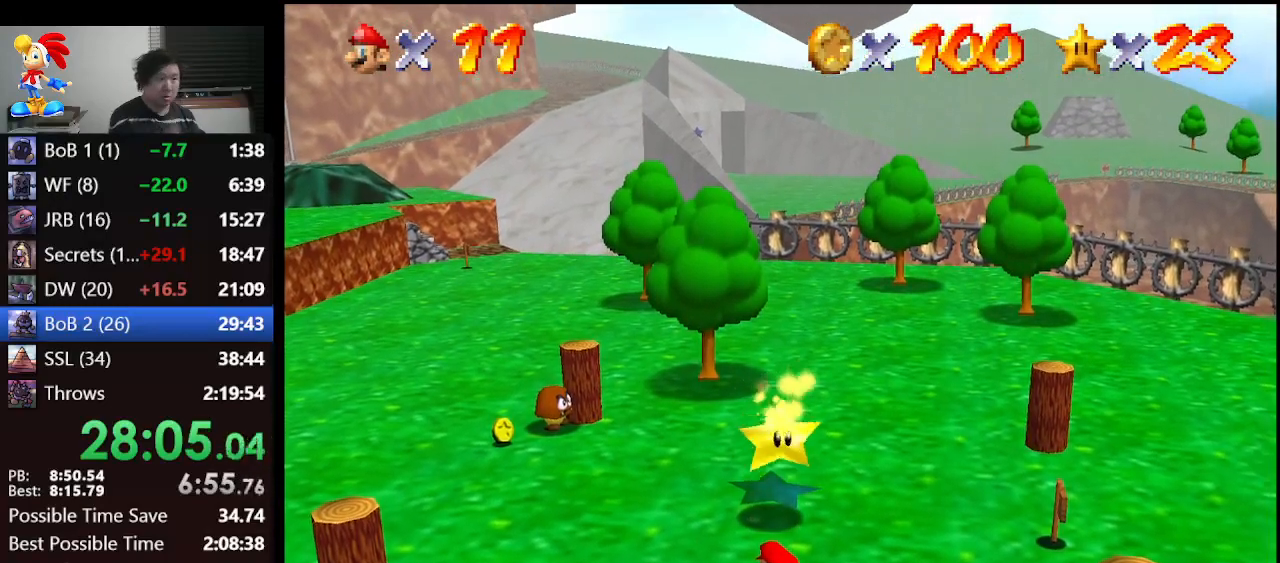
{"buttons": [], "left_stick": "center", "events": []}
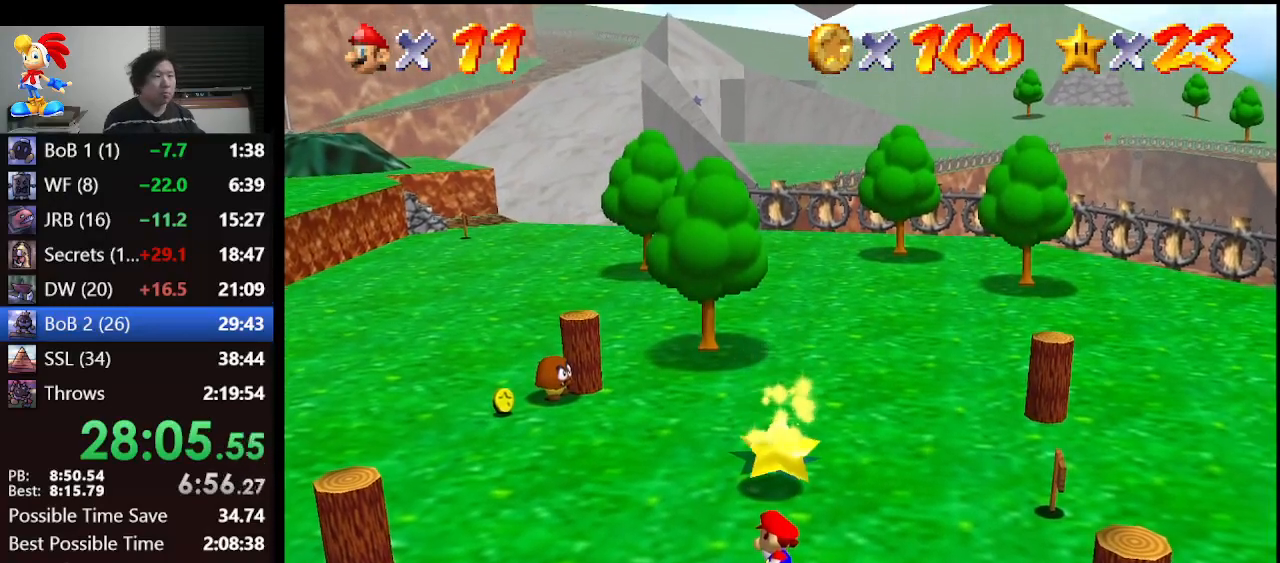
{"buttons": [], "left_stick": "center", "events": []}
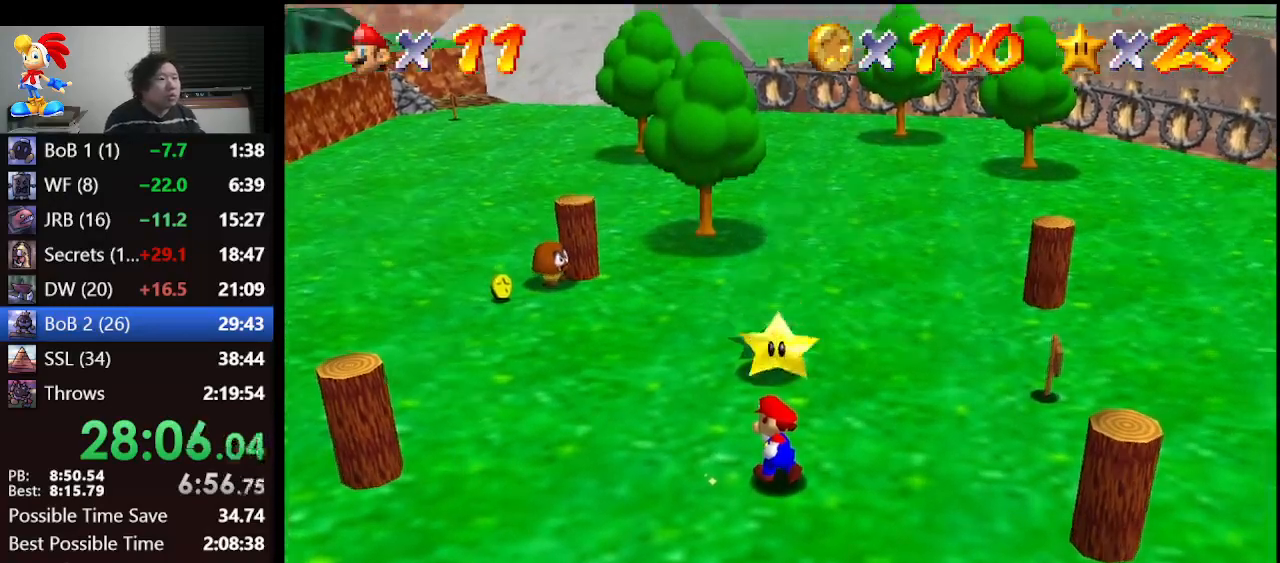
{"buttons": ["A", "Z"], "left_stick": "center", "events": [[500, "A", "down"], [500, "Z", "down"]]}
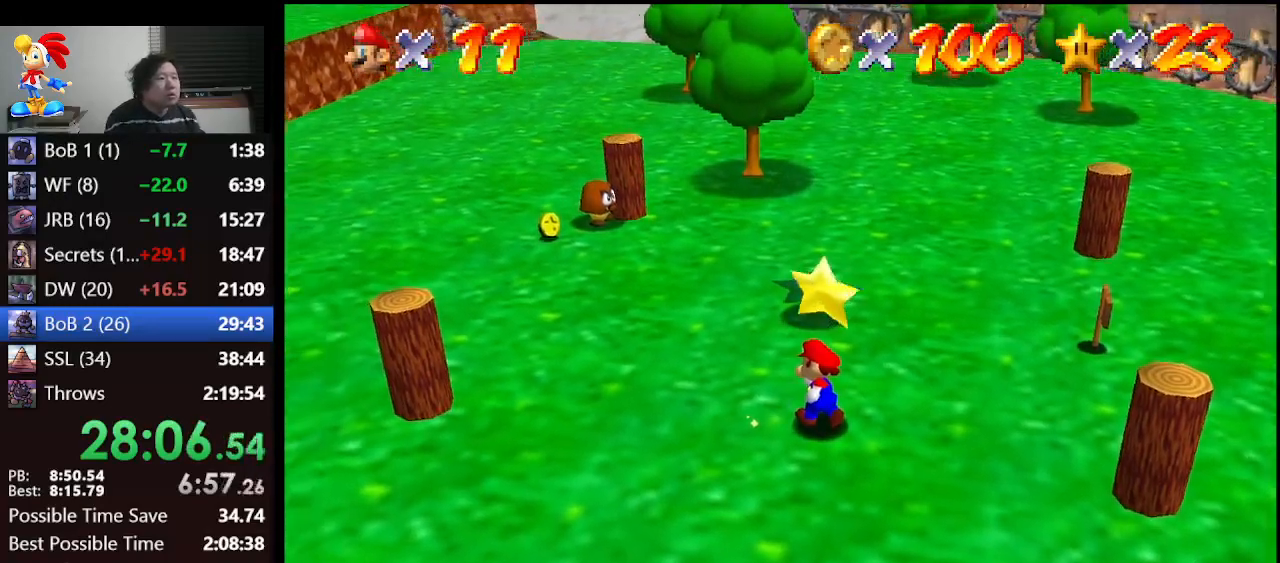
{"buttons": ["Z"], "left_stick": "center", "events": [[67, "A", "up"], [100, "Z", "up"], [167, "A", "down"], [167, "Z", "down"], [233, "A", "up"], [267, "Z", "up"], [300, "A", "down"], [300, "Z", "down"], [433, "Z", "up"], [467, "Z", "down"], [500, "A", "up"]]}
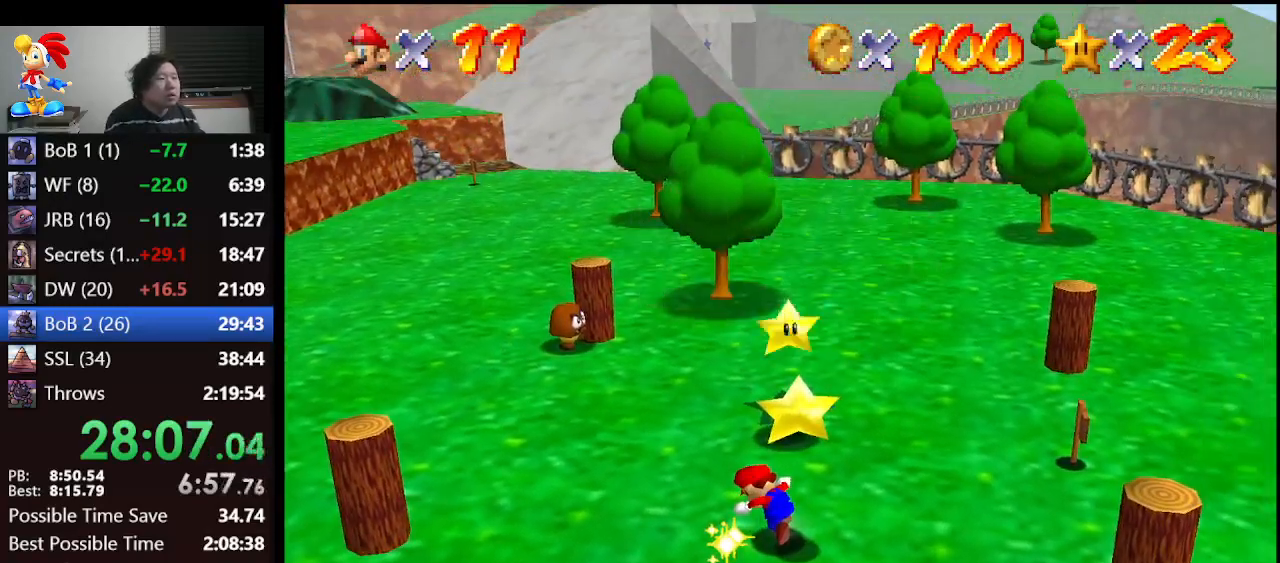
{"buttons": [], "left_stick": "center", "events": [[67, "A", "down"], [67, "Z", "up"], [167, "A", "up"], [167, "Z", "down"], [233, "A", "down"], [267, "Z", "up"], [333, "A", "up"], [333, "Z", "down"], [433, "Z", "up"]]}